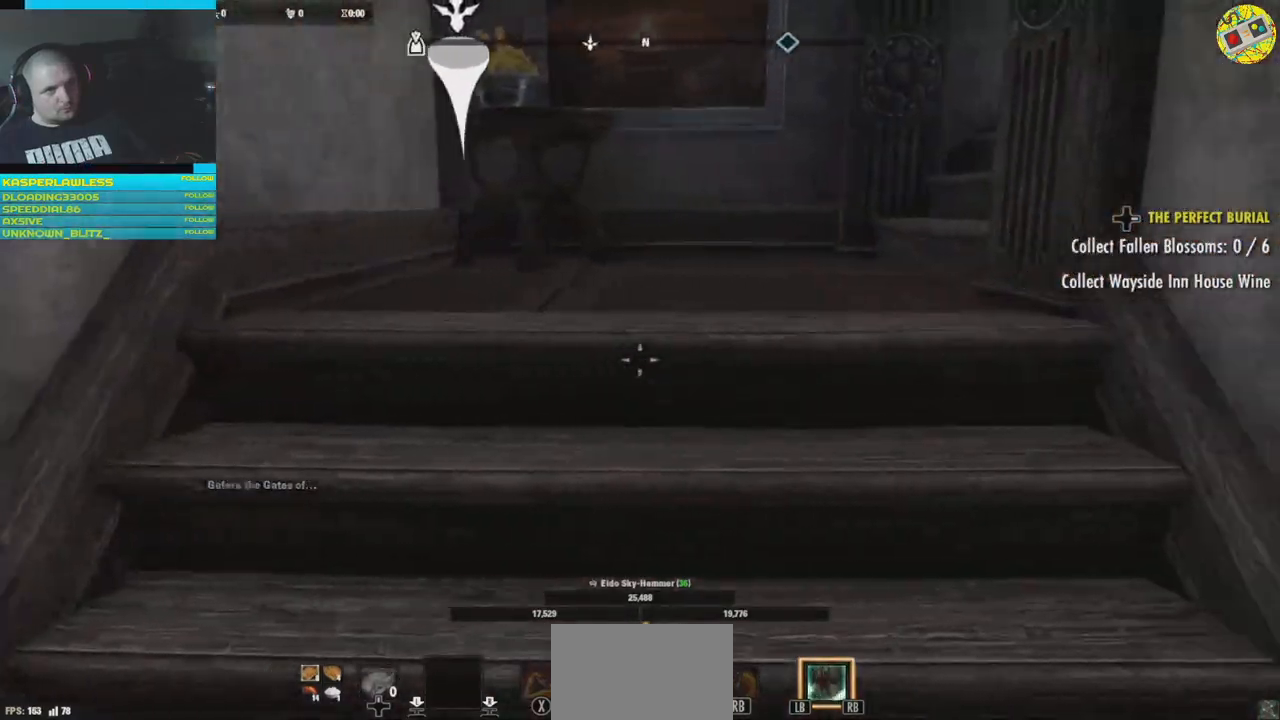
Gameplay with a controller (Xbox layout); each line is a JSON object with the inputs held at the frame after it. "events" lists button and stick changes between this image and that frame as [ms after this image, input, new state], when the widget could be followed in between. Not read: HOME L3.
{"buttons": [], "left_stick": "up-left", "right_stick": "center", "events": [[34, "Y", "down"], [134, "left_stick", "up-right"], [184, "Y", "up"], [401, "left_stick", "up-left"]]}
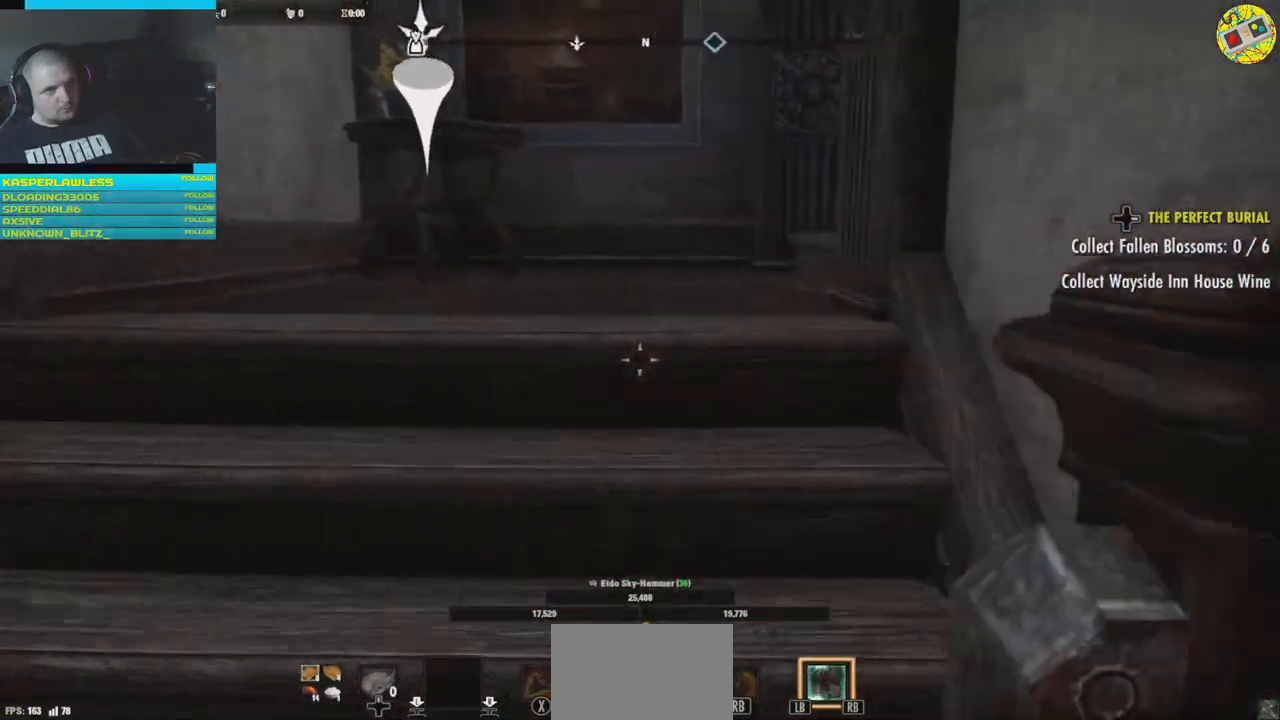
{"buttons": [], "left_stick": "down-right", "right_stick": "right", "events": [[66, "left_stick", "down-left"], [100, "right_stick", "right"], [333, "left_stick", "down"], [500, "left_stick", "down-right"]]}
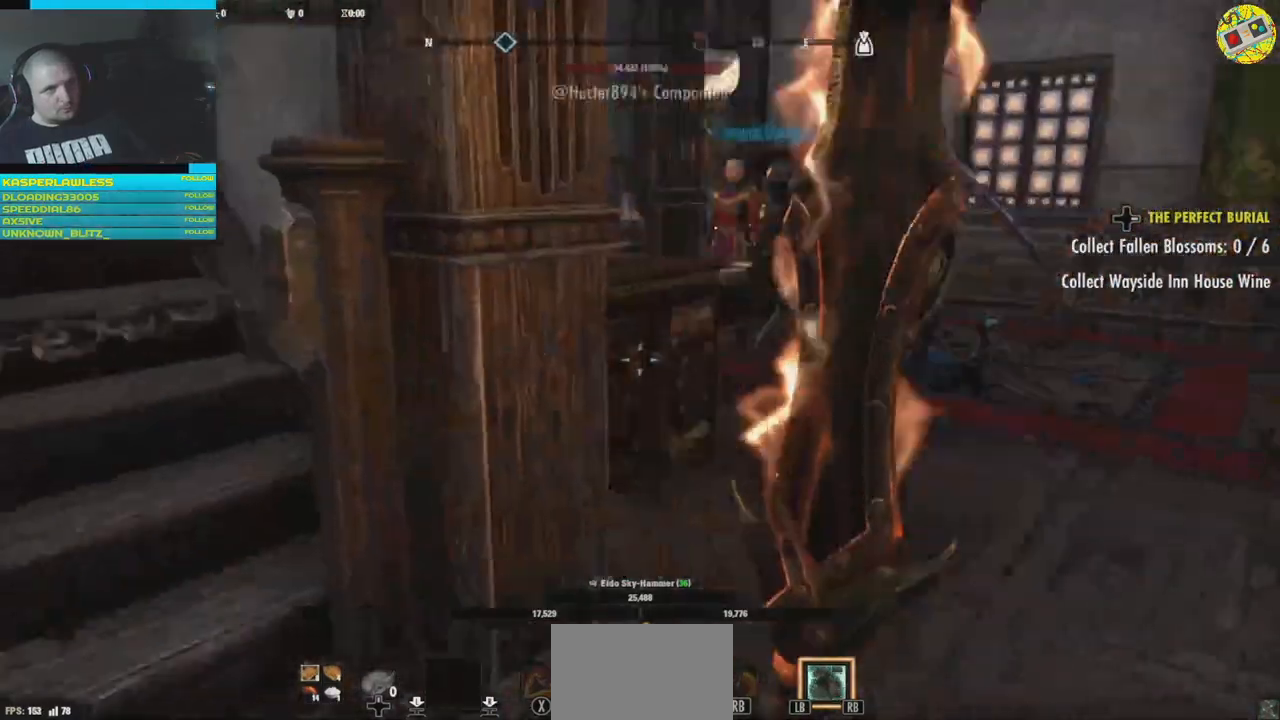
{"buttons": [], "left_stick": "right", "right_stick": "center", "events": [[301, "right_stick", "center"], [367, "left_stick", "right"]]}
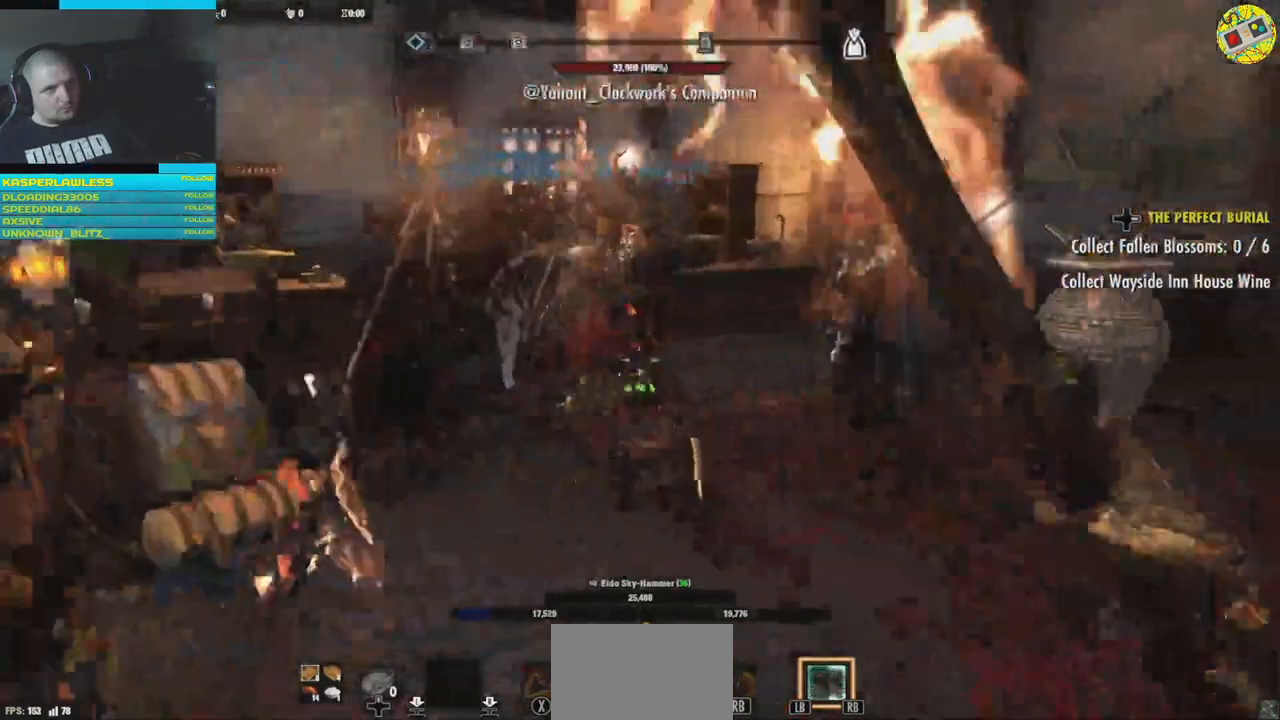
{"buttons": [], "left_stick": "down-right", "right_stick": "center"}
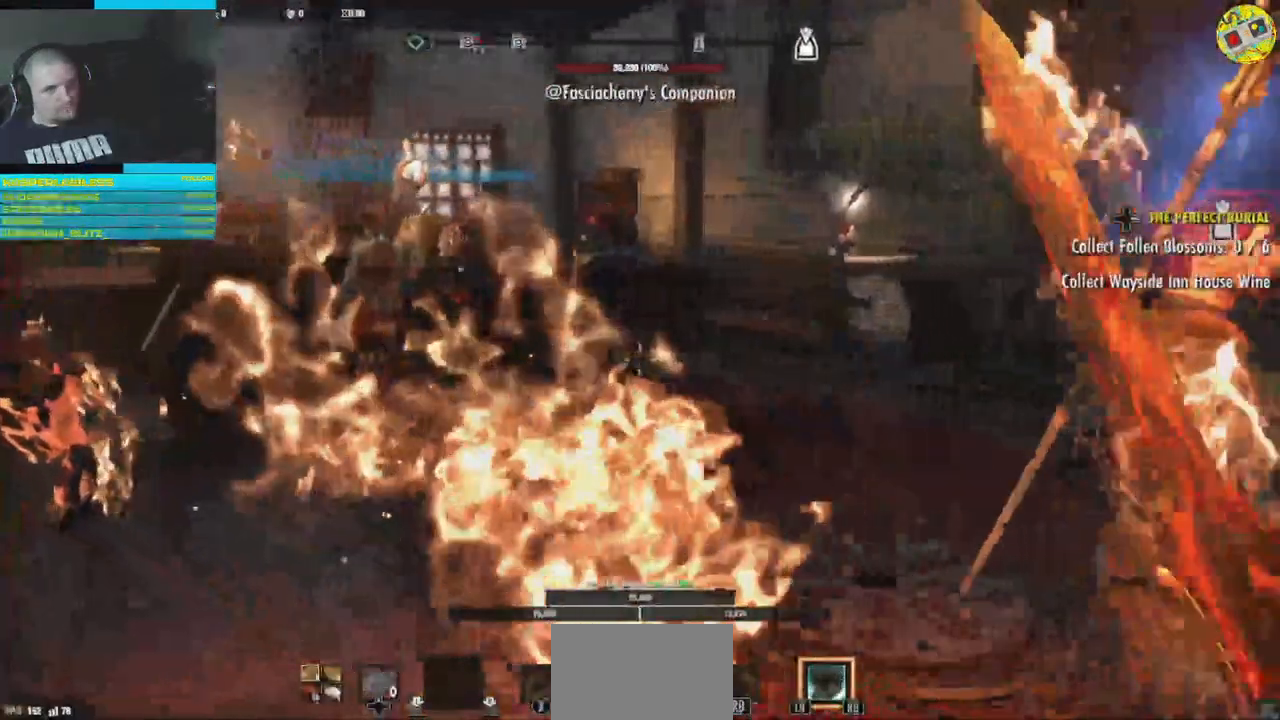
{"buttons": [], "left_stick": "center", "right_stick": "center", "events": [[167, "left_stick", "center"]]}
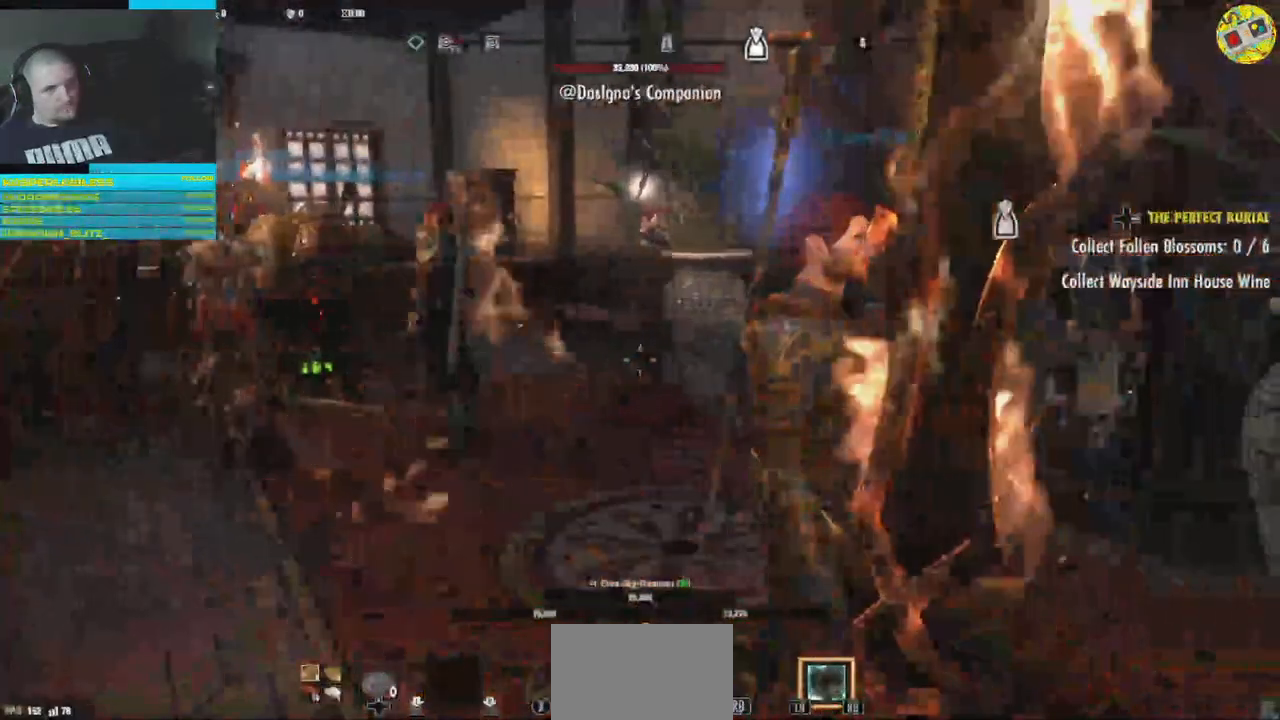
{"buttons": [], "left_stick": "center", "right_stick": "center"}
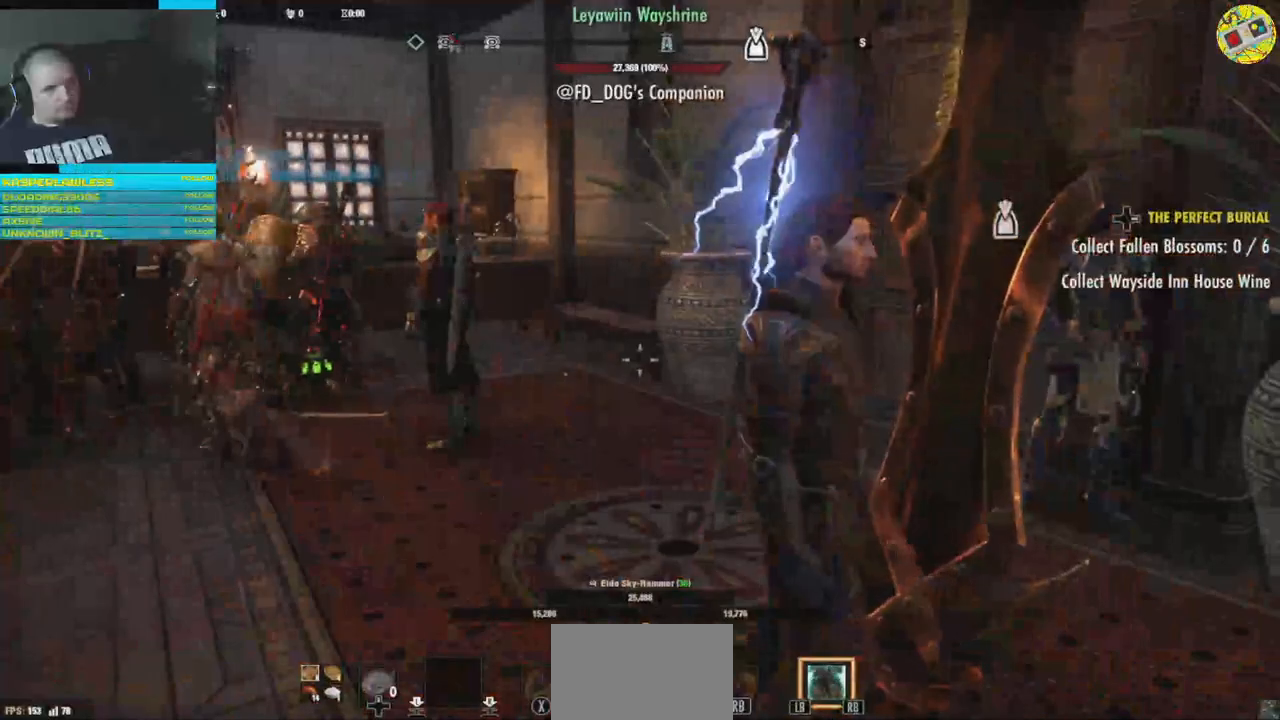
{"buttons": [], "left_stick": "up-left", "right_stick": "center"}
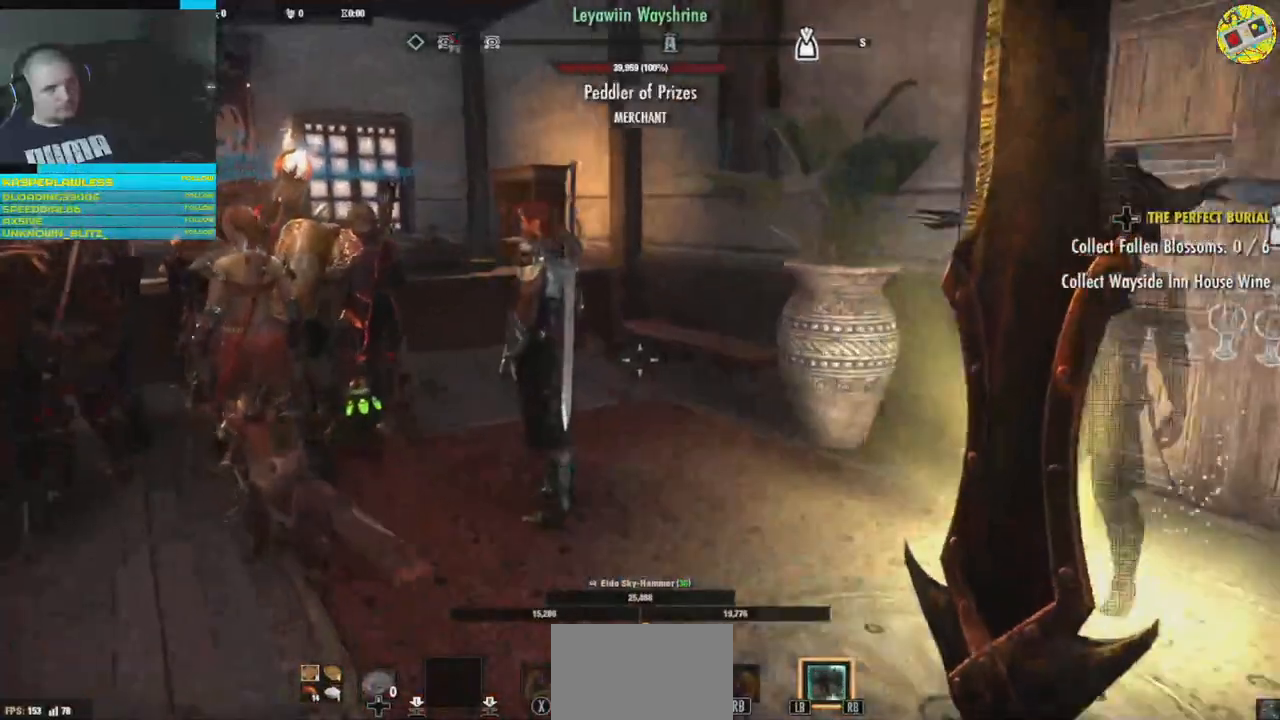
{"buttons": [], "left_stick": "up", "right_stick": "left", "events": [[83, "left_stick", "up"], [300, "right_stick", "left"]]}
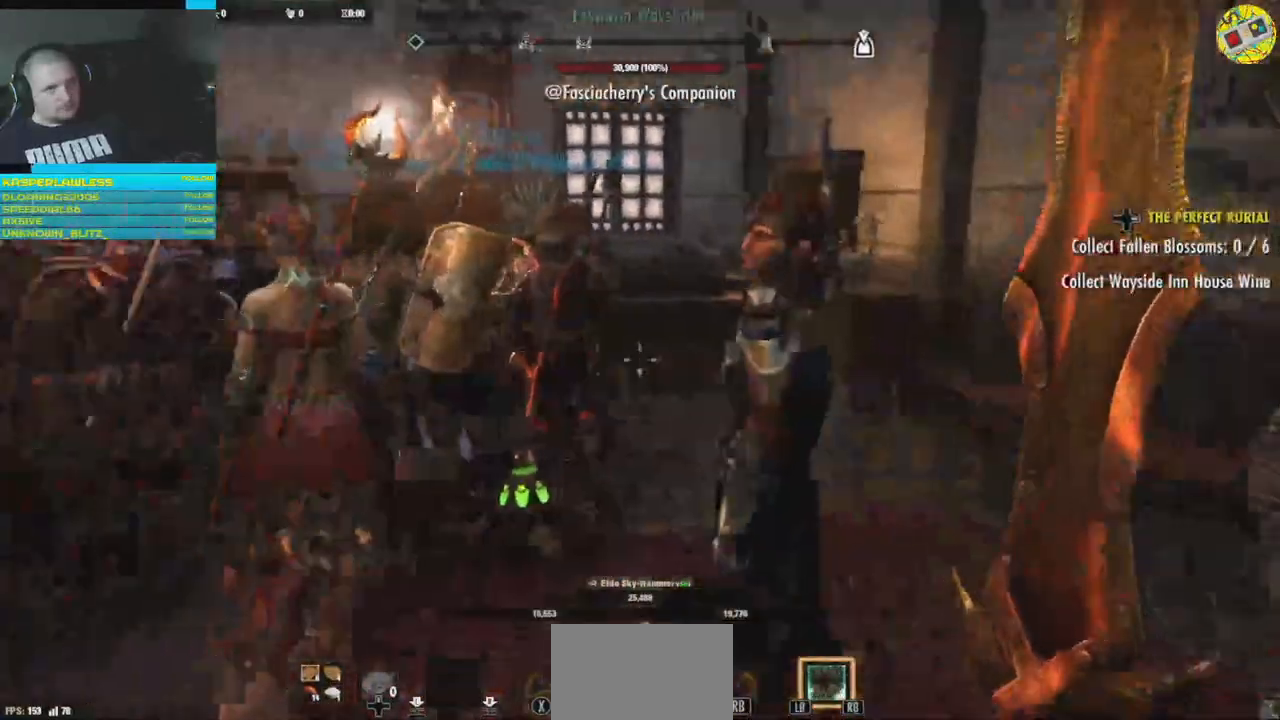
{"buttons": [], "left_stick": "center", "right_stick": "center", "events": [[34, "left_stick", "center"], [334, "right_stick", "center"]]}
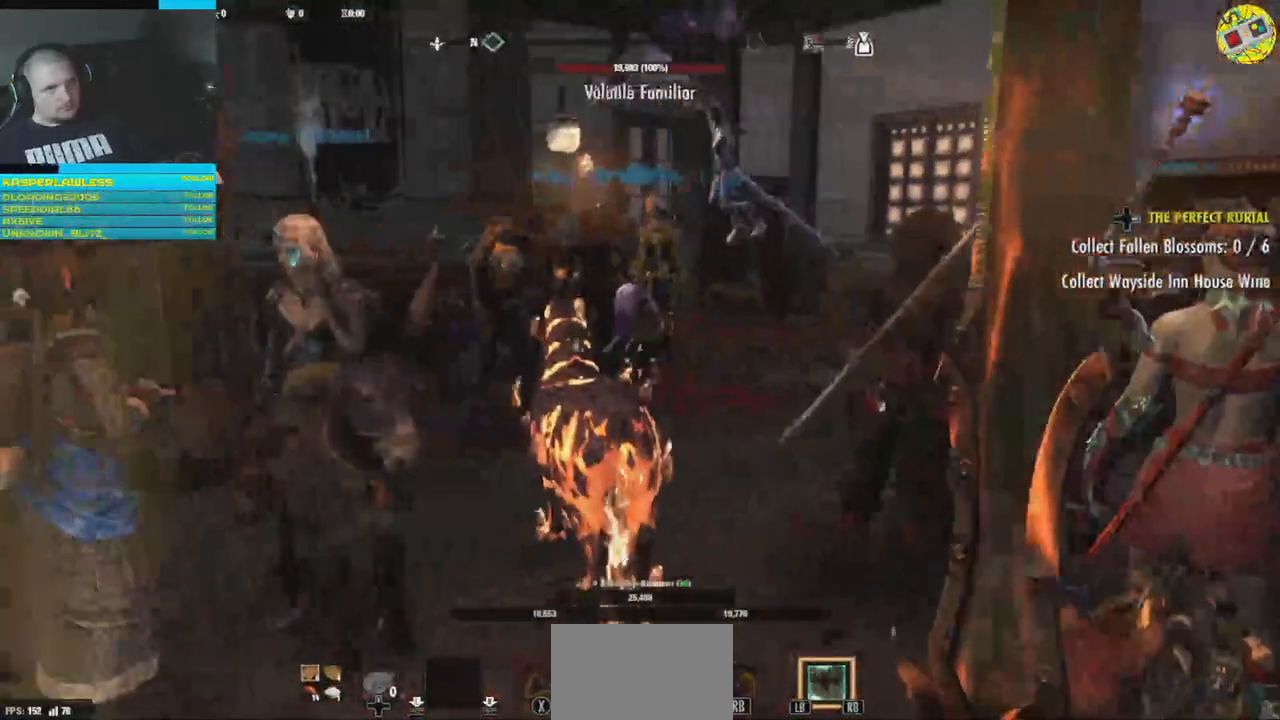
{"buttons": [], "left_stick": "center", "right_stick": "center", "events": []}
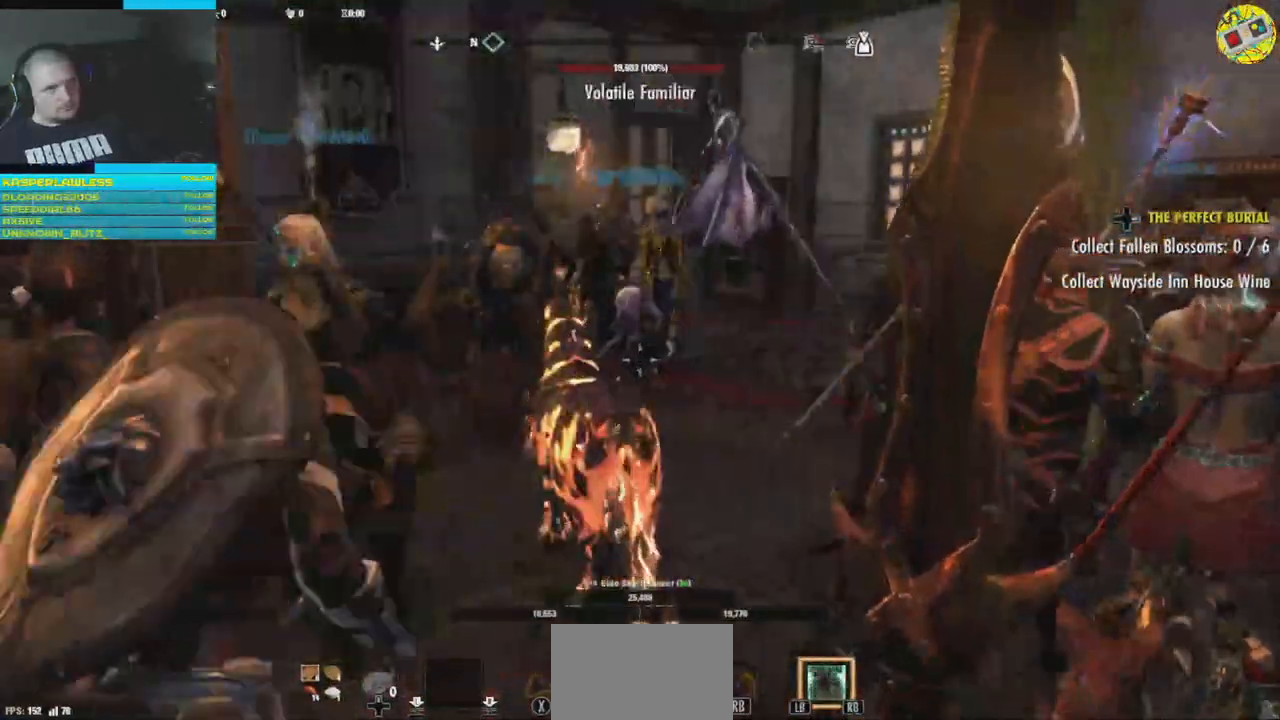
{"buttons": [], "left_stick": "center", "right_stick": "right", "events": [[484, "right_stick", "right"]]}
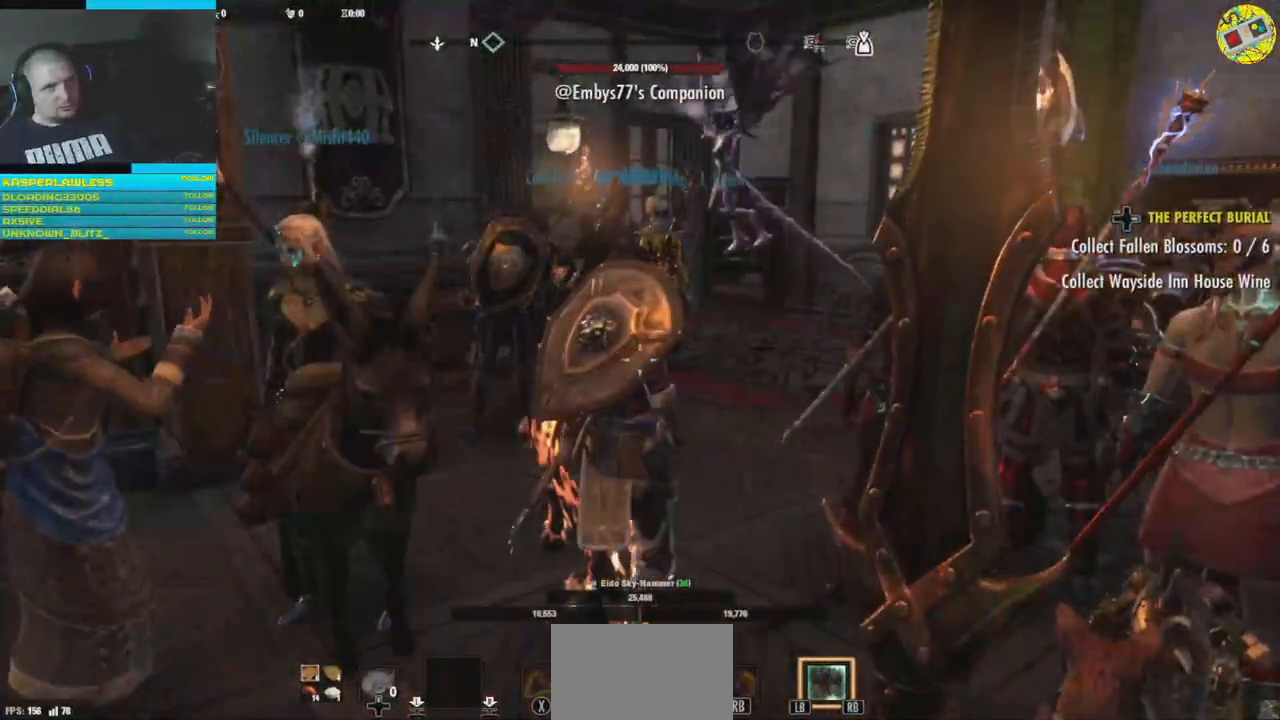
{"buttons": [], "left_stick": "center", "right_stick": "right", "events": []}
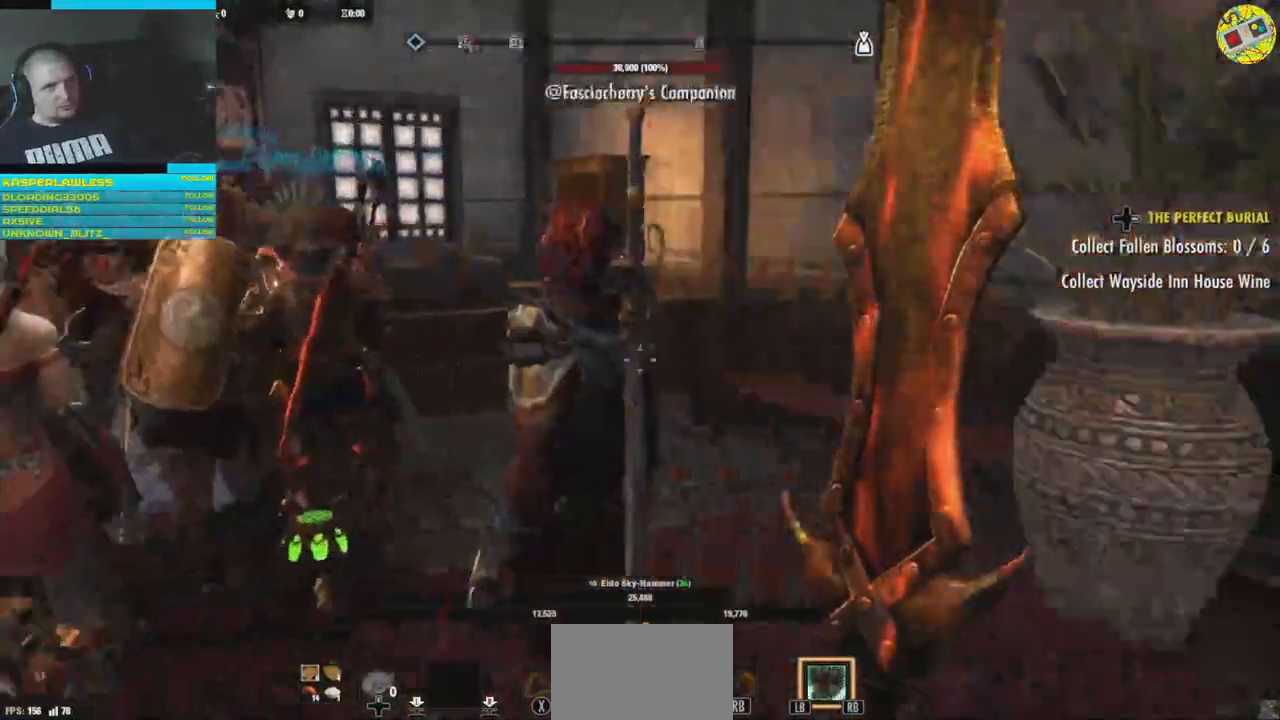
{"buttons": [], "left_stick": "up", "right_stick": "center", "events": [[301, "left_stick", "up"], [301, "right_stick", "center"]]}
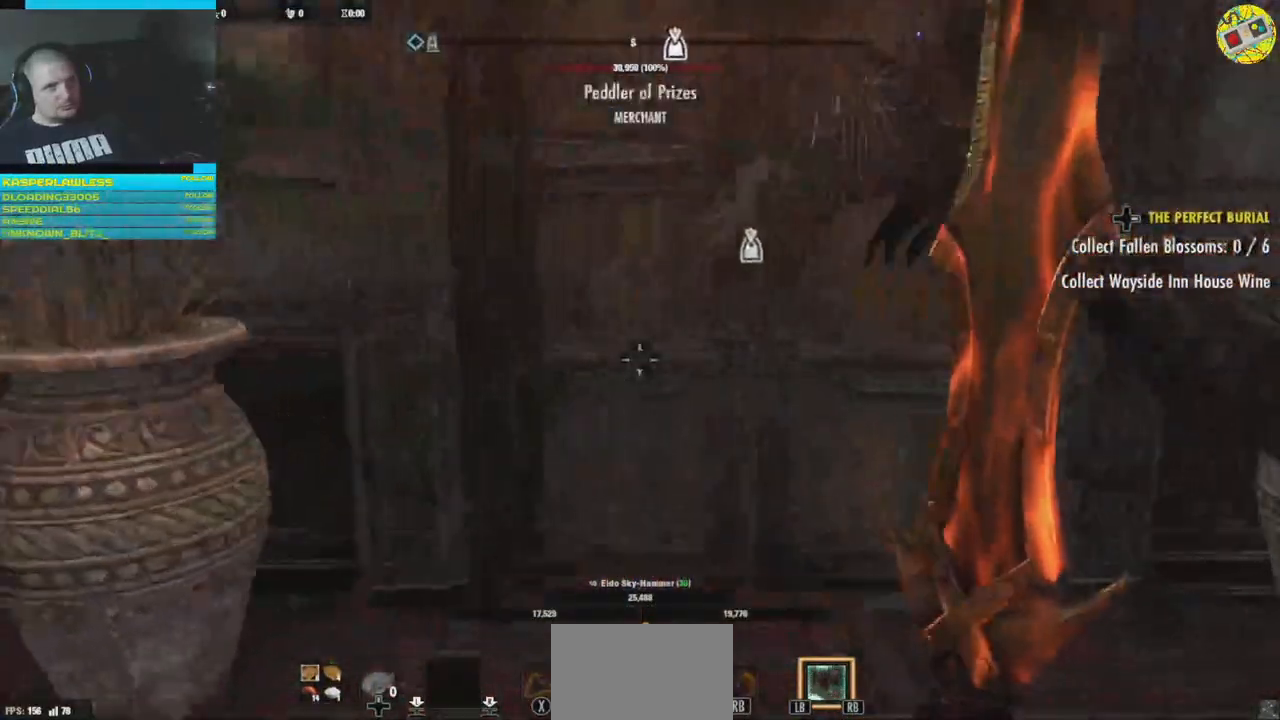
{"buttons": [], "left_stick": "center", "right_stick": "left", "events": [[350, "right_stick", "left"], [484, "left_stick", "center"]]}
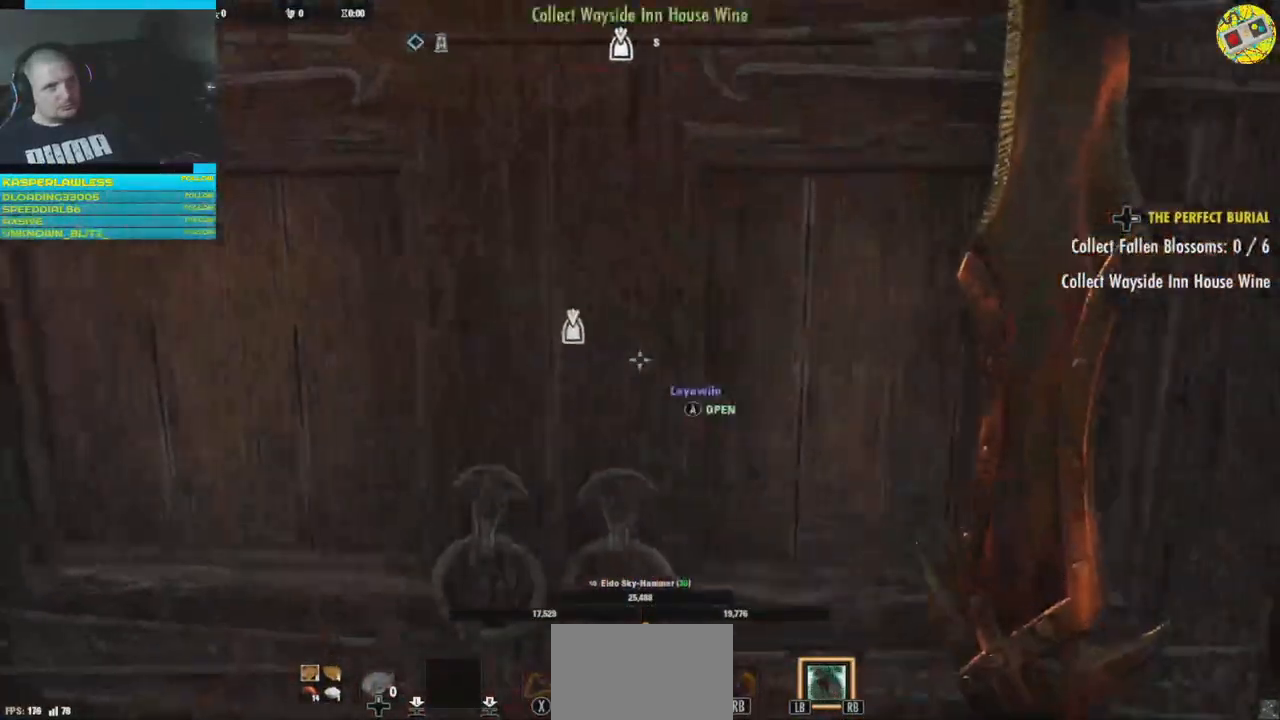
{"buttons": [], "left_stick": "left", "right_stick": "left", "events": [[67, "right_stick", "center"], [351, "left_stick", "down-left"], [351, "right_stick", "left"], [401, "left_stick", "left"]]}
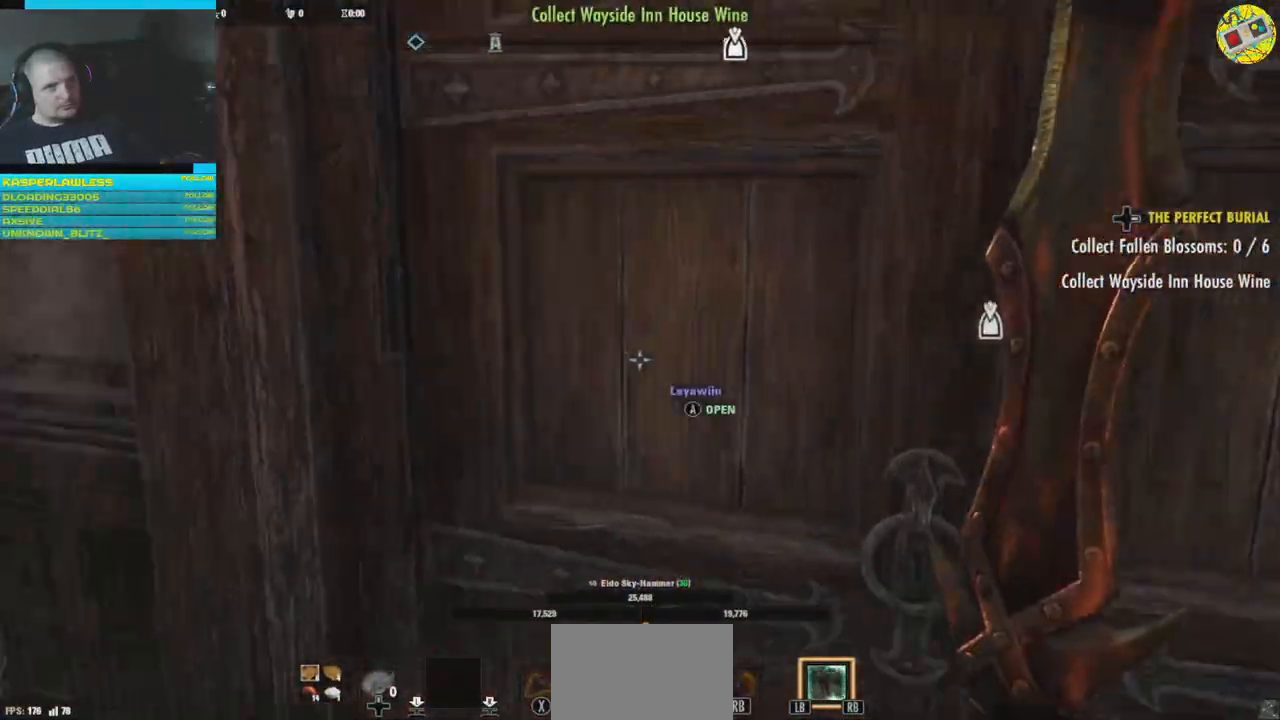
{"buttons": [], "left_stick": "left", "right_stick": "left", "events": []}
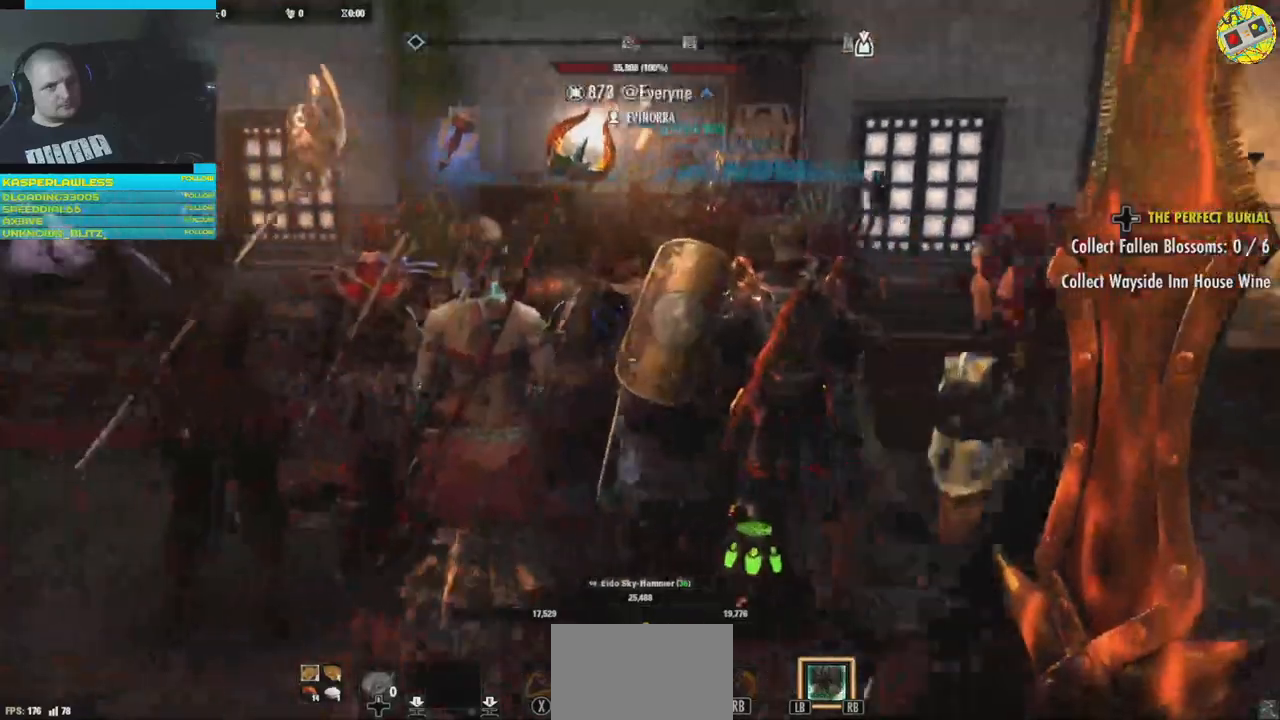
{"buttons": [], "left_stick": "left", "right_stick": "left", "events": []}
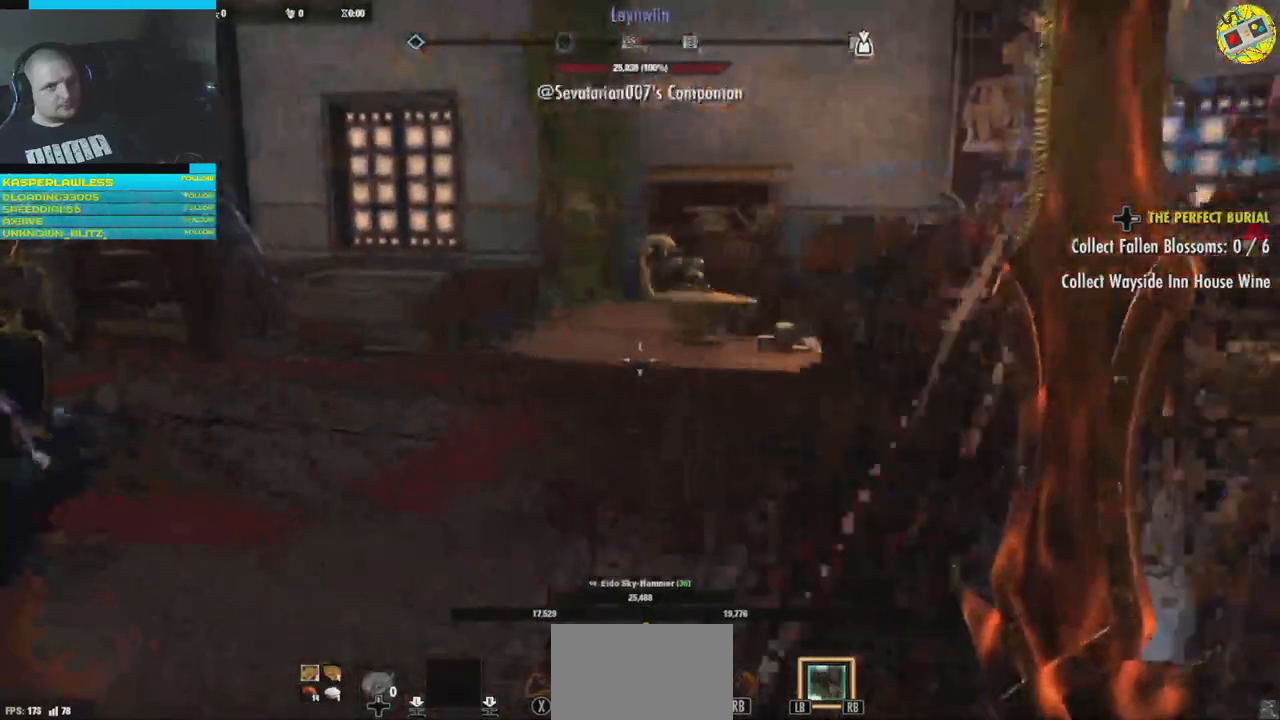
{"buttons": [], "left_stick": "up-left", "right_stick": "right", "events": [[100, "left_stick", "up-left"], [100, "right_stick", "right"]]}
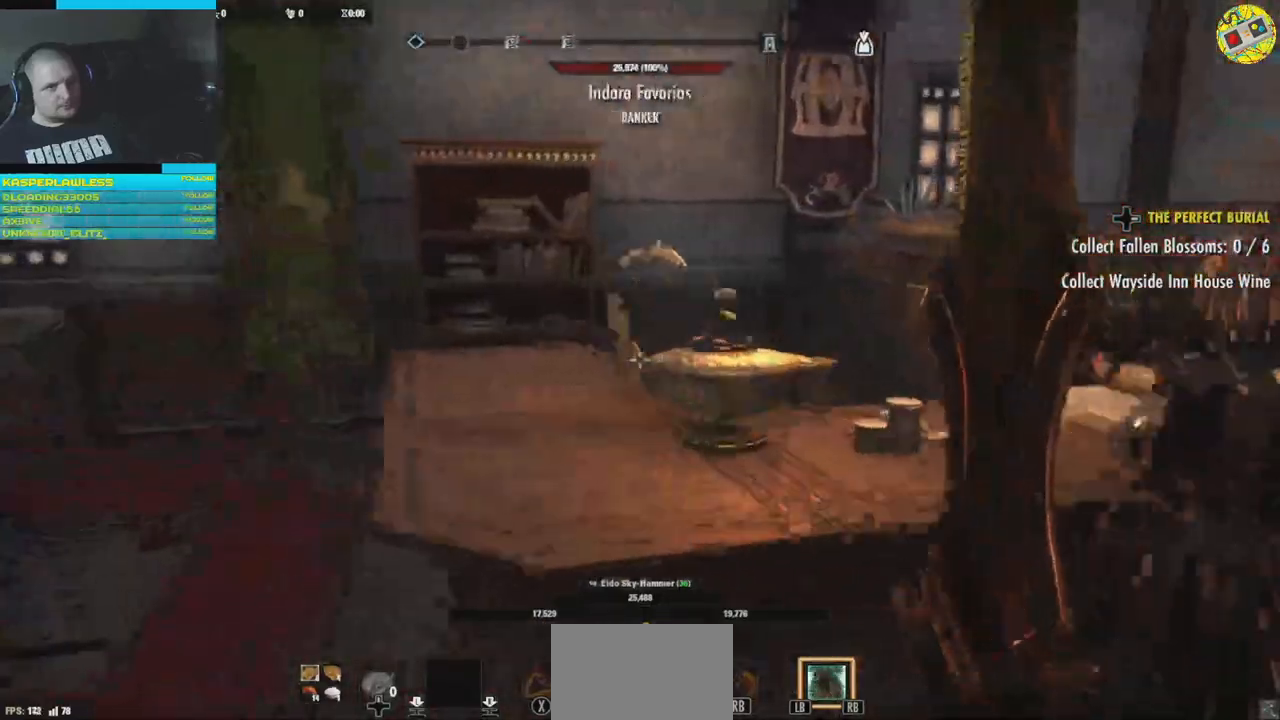
{"buttons": [], "left_stick": "up-left", "right_stick": "right", "events": []}
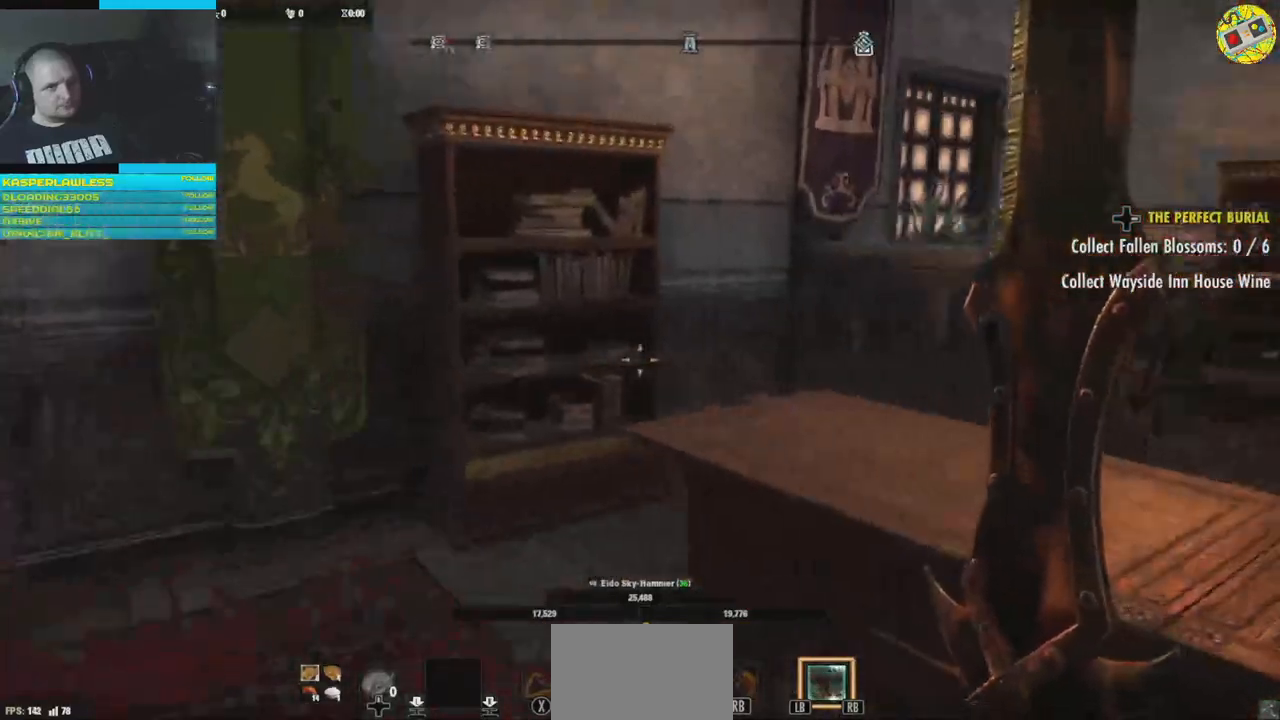
{"buttons": [], "left_stick": "center", "right_stick": "center", "events": [[417, "left_stick", "center"], [417, "right_stick", "center"]]}
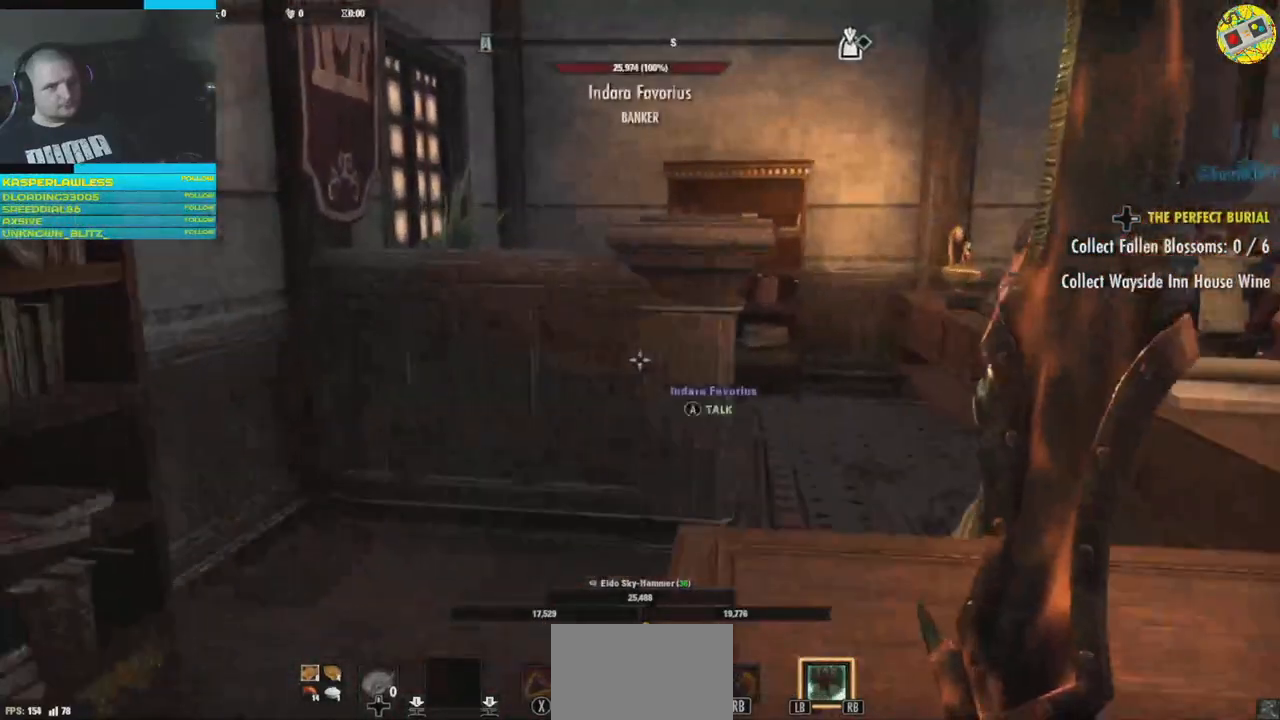
{"buttons": [], "left_stick": "center", "right_stick": "right", "events": [[34, "left_stick", "left"], [234, "left_stick", "center"], [250, "right_stick", "right"]]}
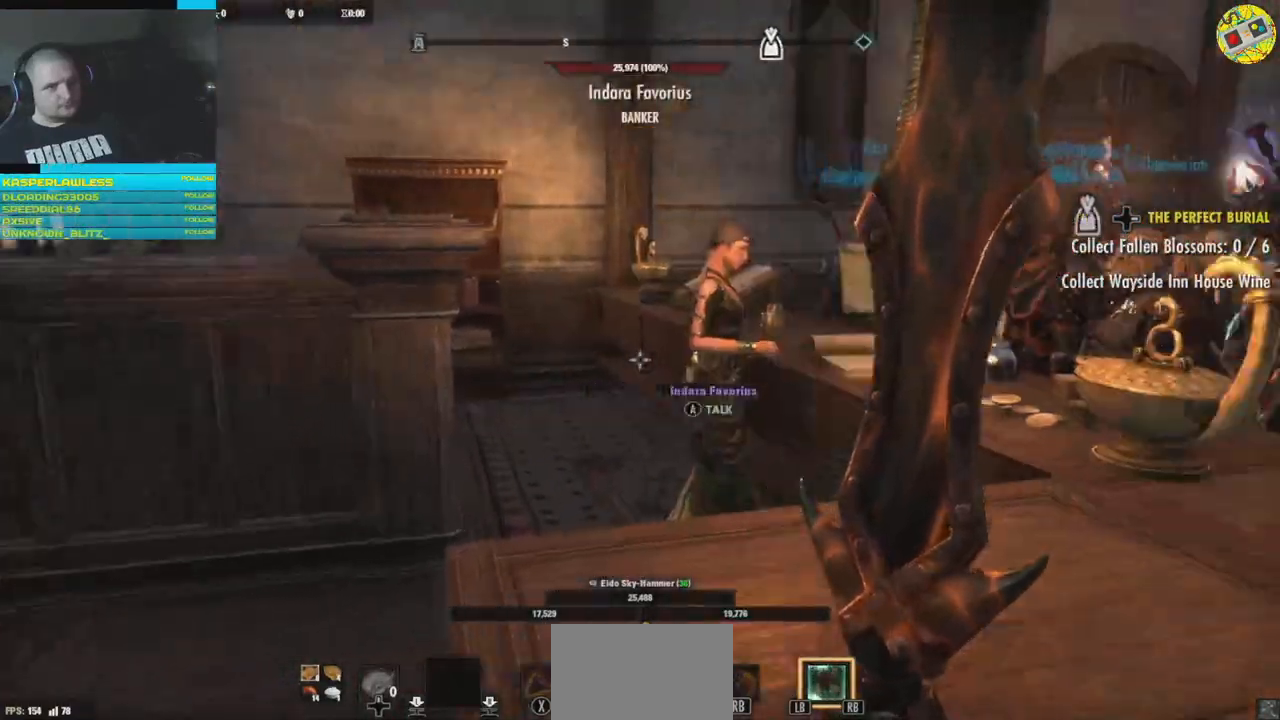
{"buttons": ["A"], "left_stick": "center", "right_stick": "center", "events": [[16, "left_stick", "left"], [183, "right_stick", "center"], [367, "left_stick", "center"], [500, "A", "down"]]}
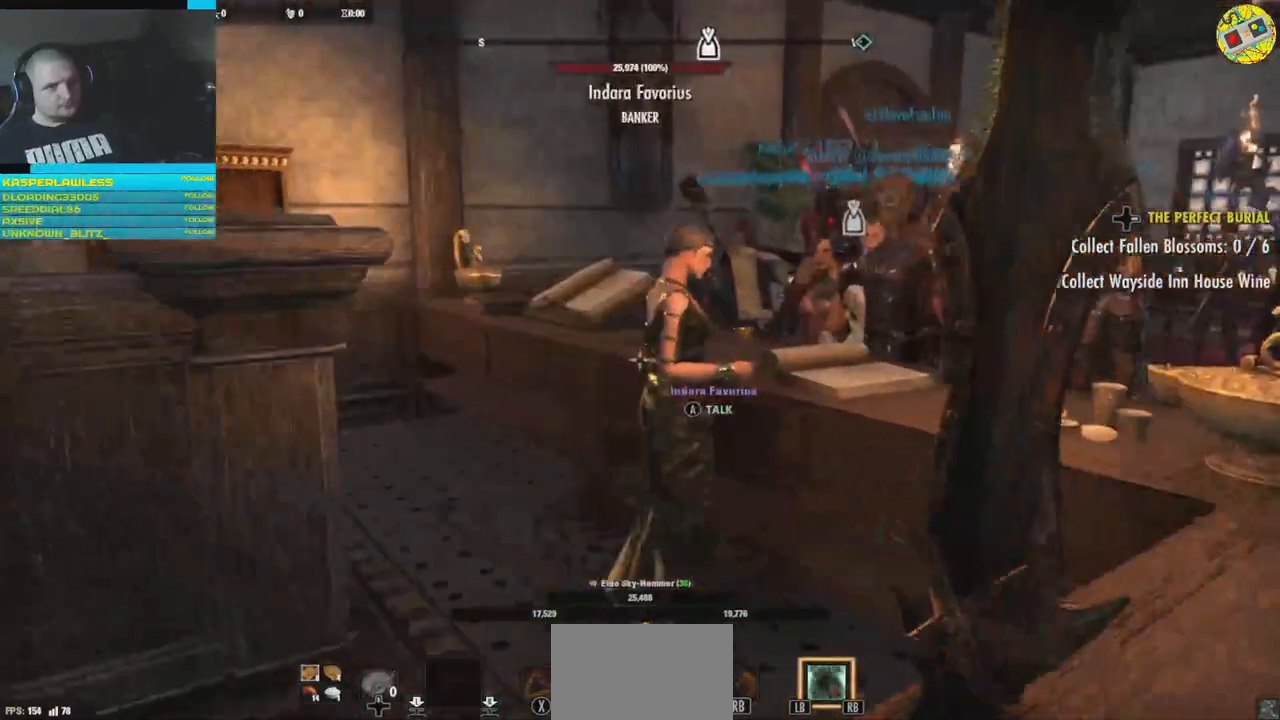
{"buttons": [], "left_stick": "center", "right_stick": "center", "events": [[67, "A", "up"]]}
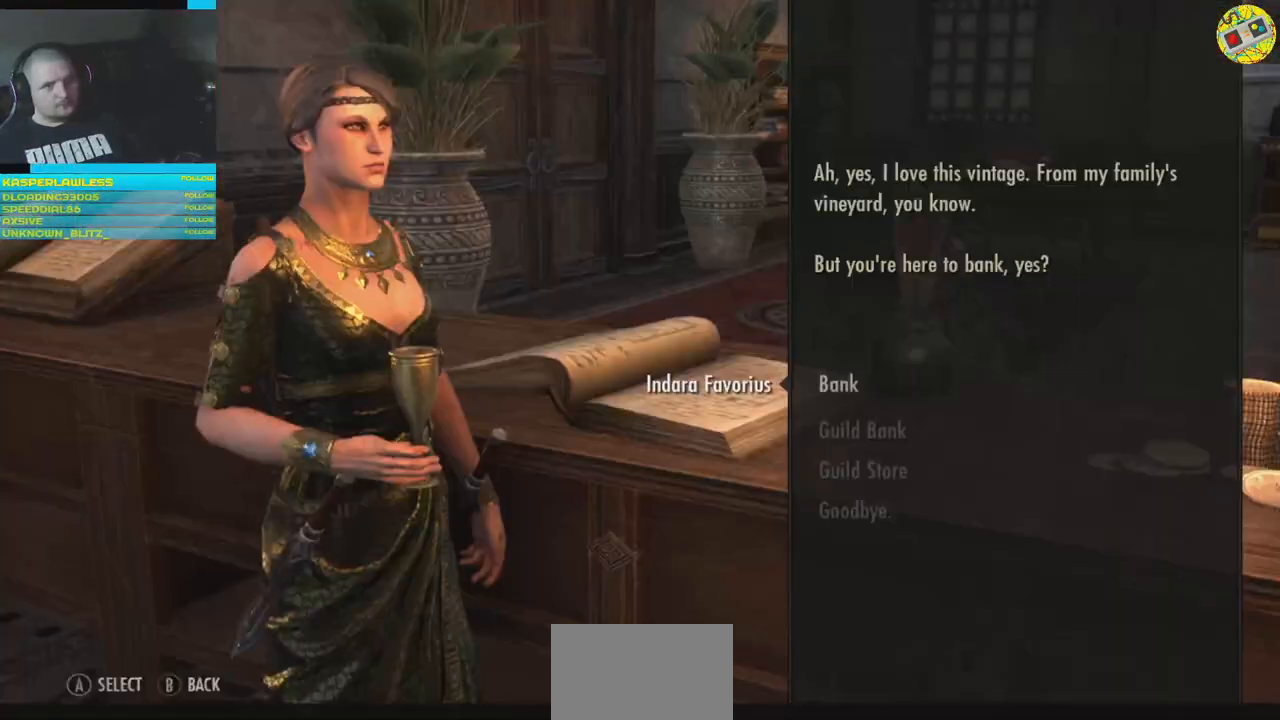
{"buttons": [], "left_stick": "center", "right_stick": "center", "events": []}
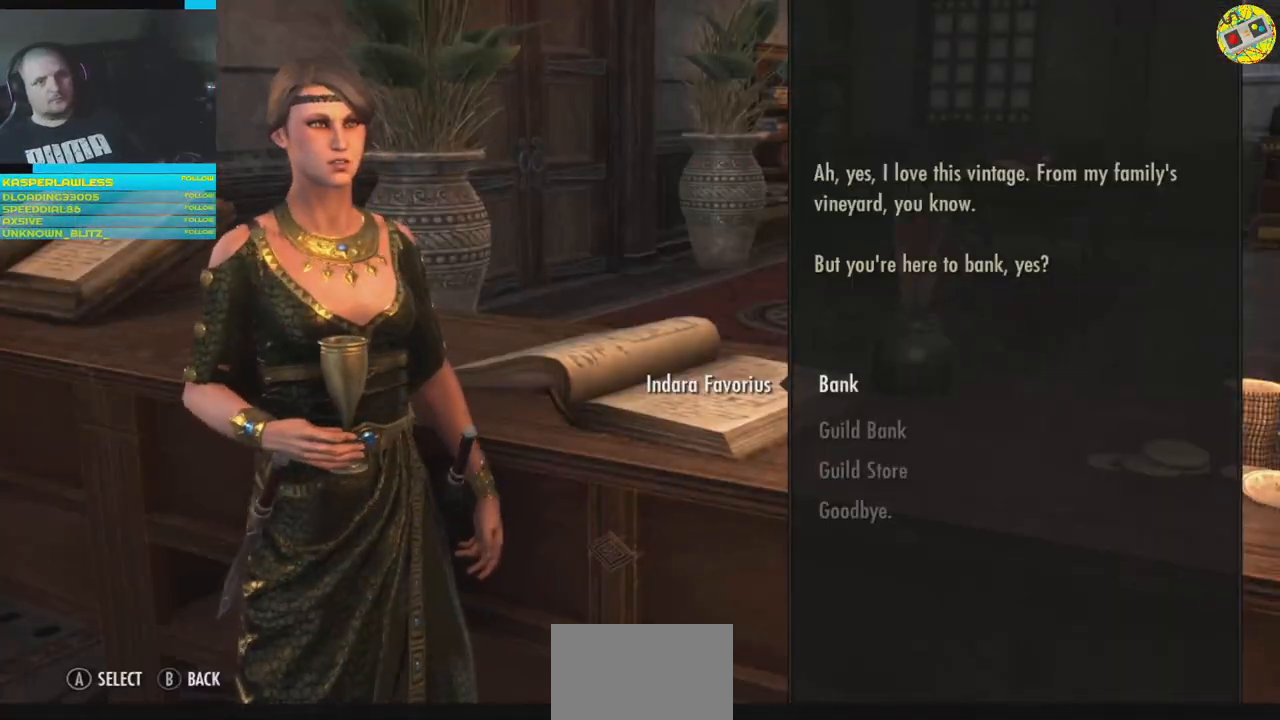
{"buttons": [], "left_stick": "center", "right_stick": "center", "events": [[367, "A", "down"], [434, "A", "up"]]}
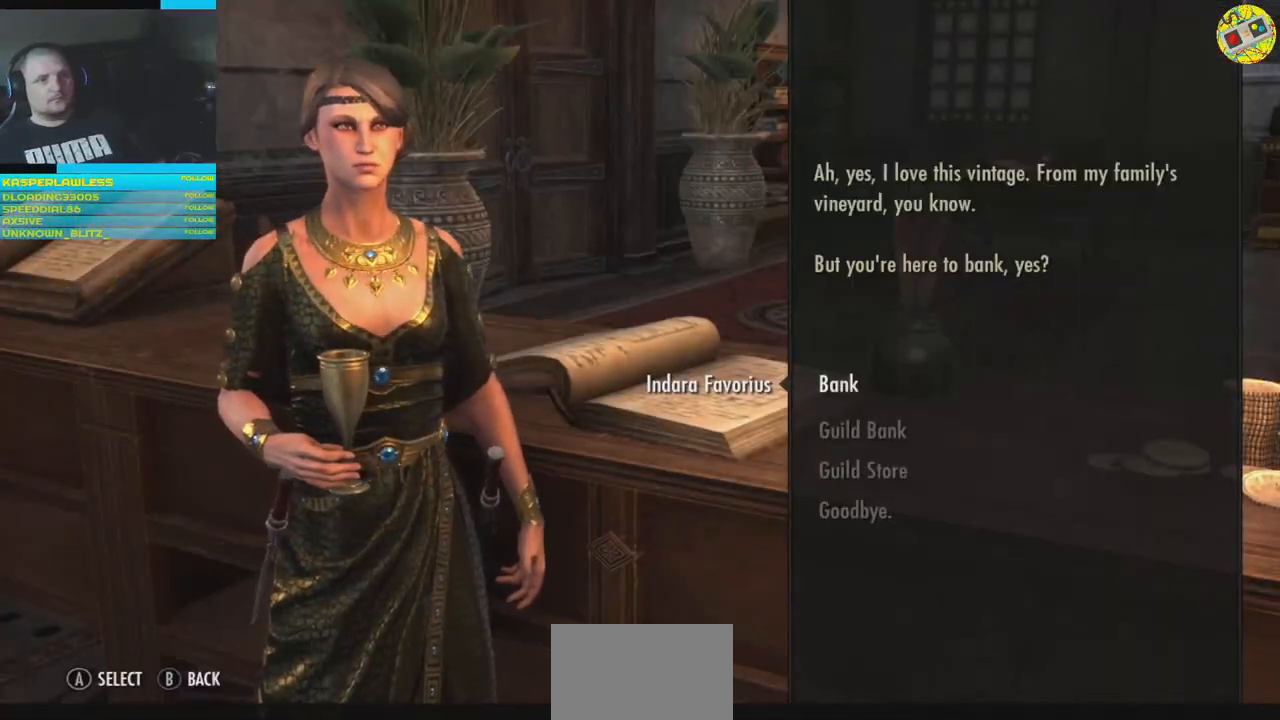
{"buttons": [], "left_stick": "center", "right_stick": "center", "events": []}
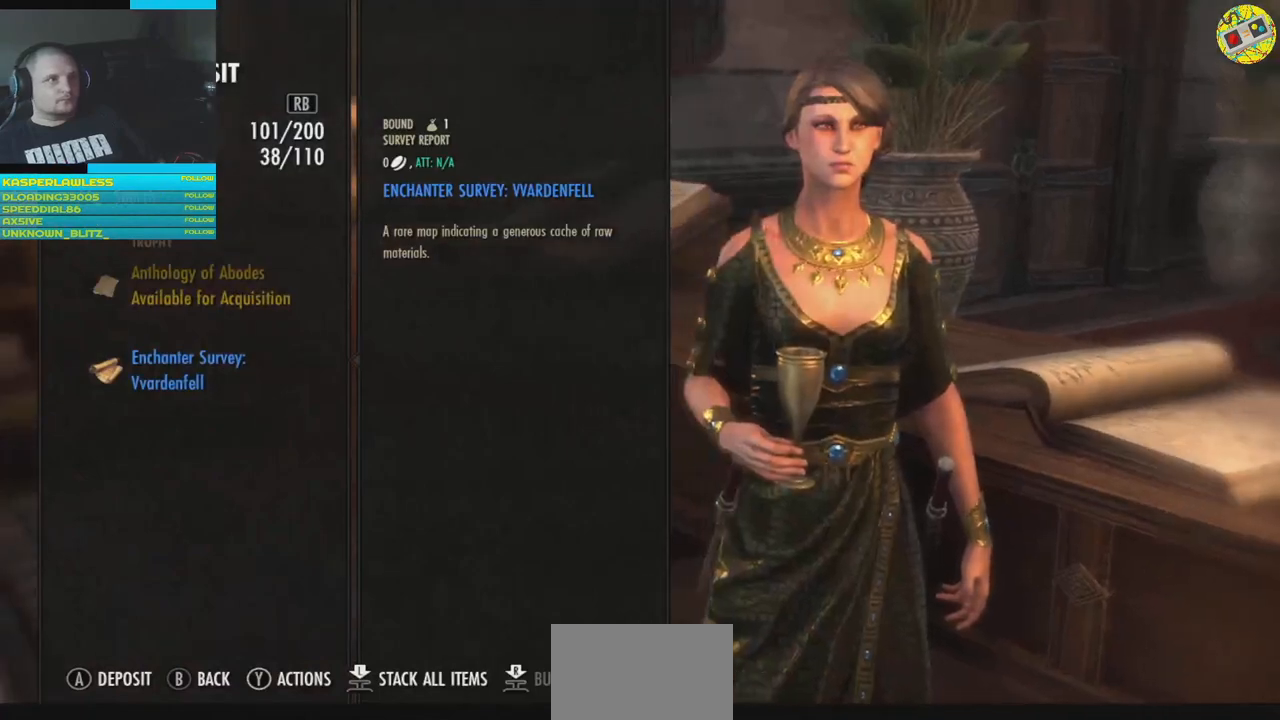
{"buttons": [], "left_stick": "center", "right_stick": "center", "events": []}
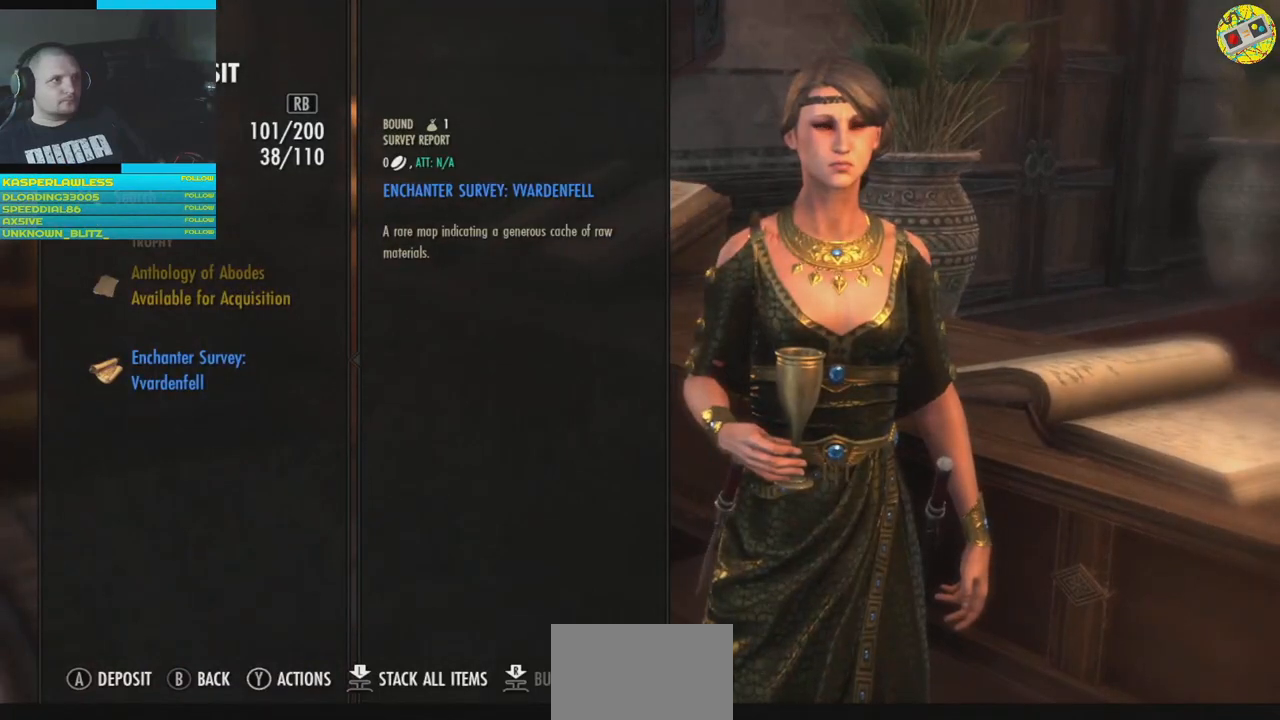
{"buttons": [], "left_stick": "center", "right_stick": "center", "events": [[267, "L1", "down"], [367, "L1", "up"]]}
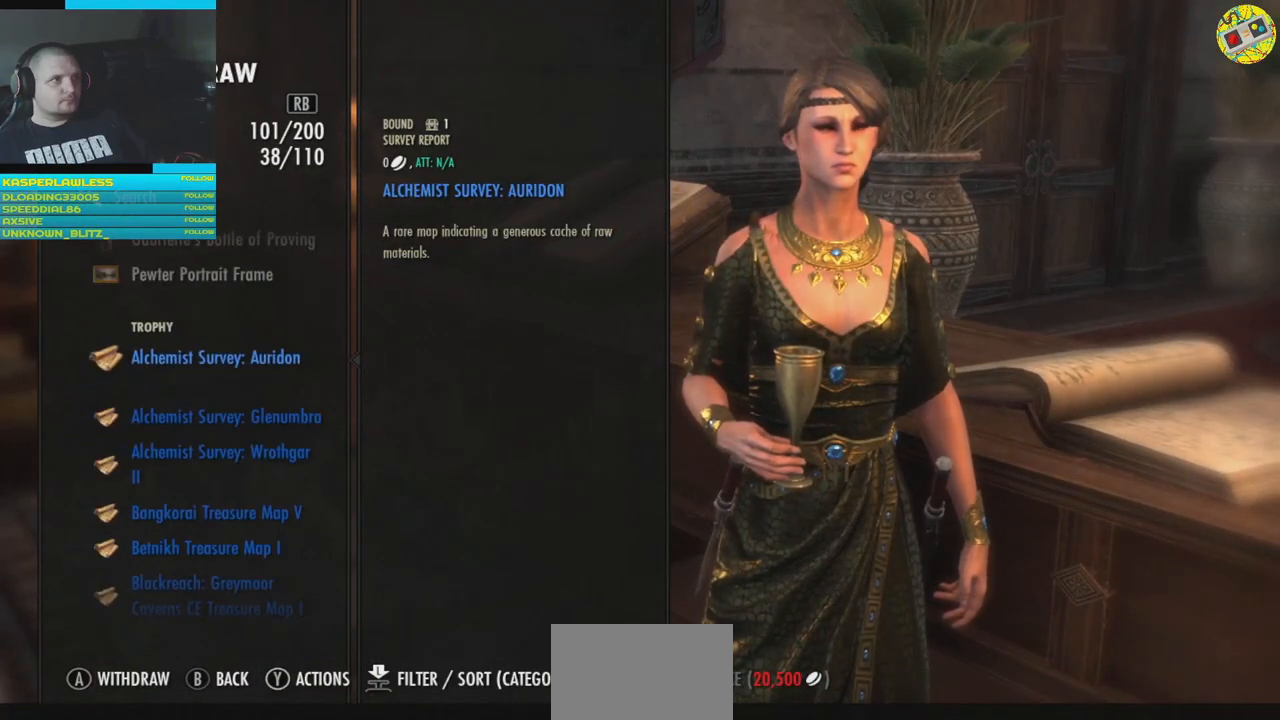
{"buttons": [], "left_stick": "center", "right_stick": "center", "events": []}
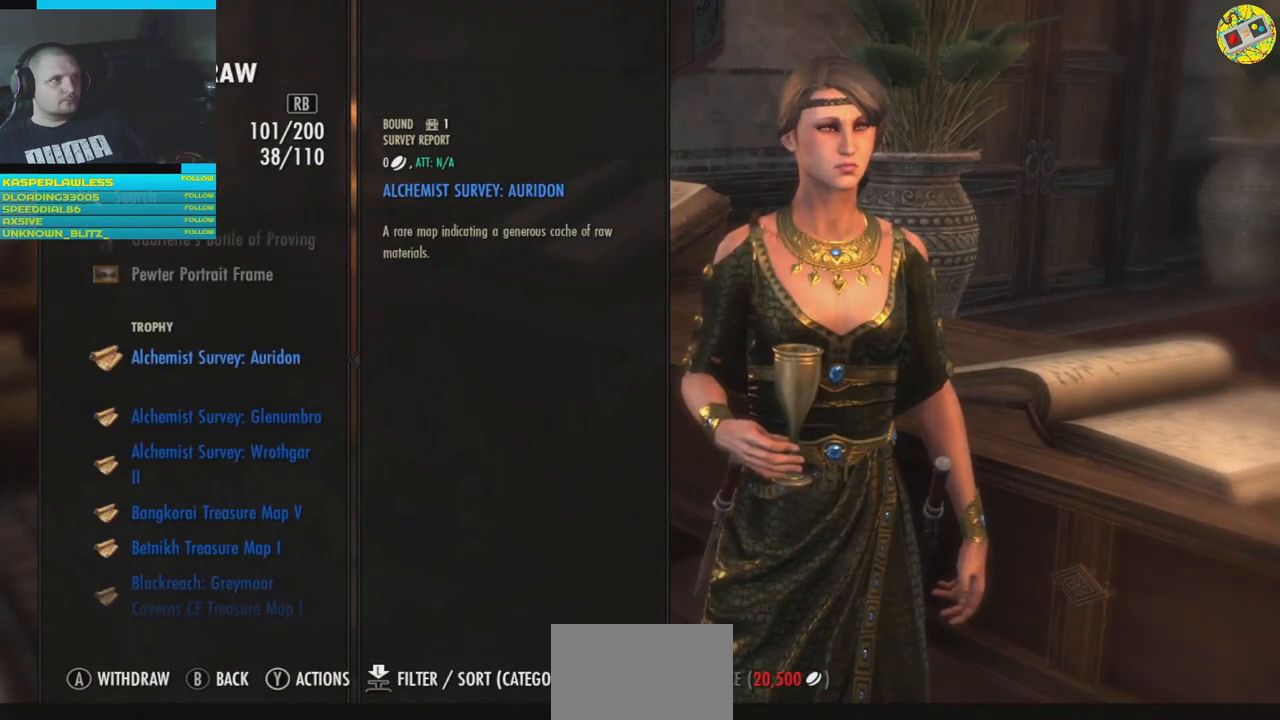
{"buttons": [], "left_stick": "center", "right_stick": "center", "events": [[117, "DPAD_DOWN", "down"], [233, "DPAD_DOWN", "up"]]}